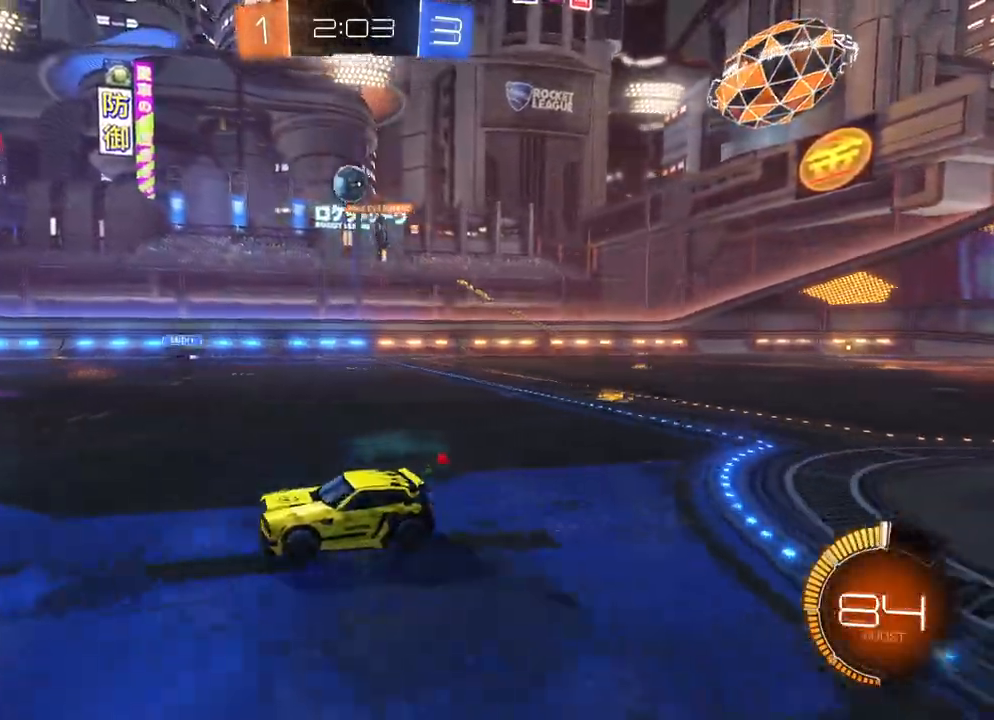
Gameplay with a controller (Xbox layout); each line is a JSON object with the inputs held at the frame after it. "events" lists button and stick changes between this image and that frame as [ms after this image, input, new state], when the widget could be followed in between. Not read: right_stick.
{"buttons": ["B", "R2"], "left_stick": "up-left", "events": [[117, "left_stick", "right"], [217, "B", "down"], [450, "left_stick", "up-left"]]}
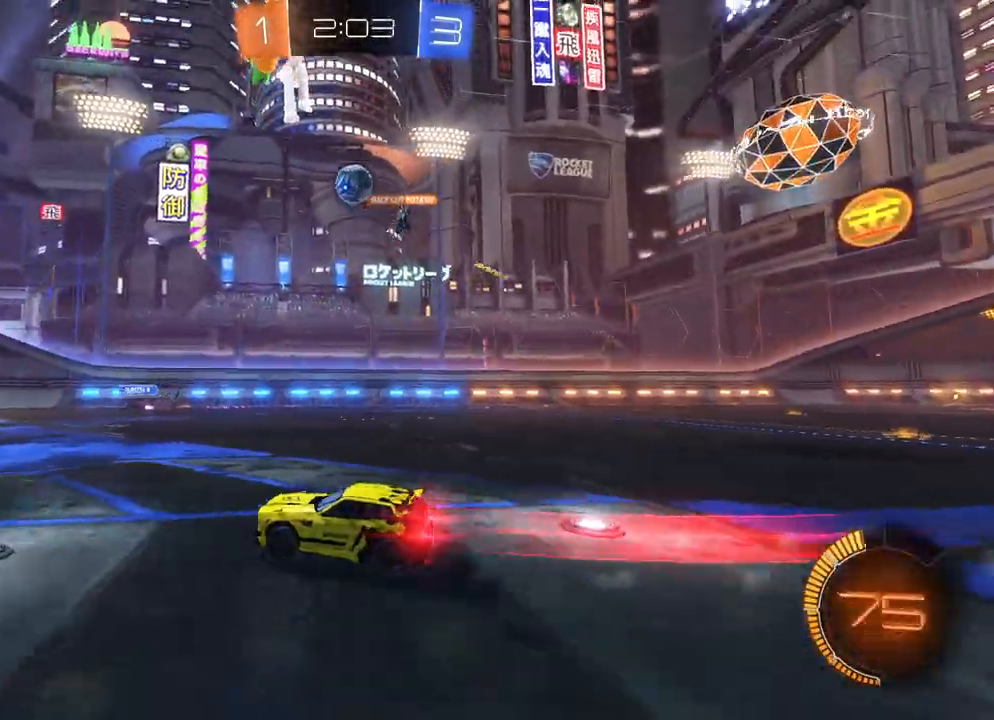
{"buttons": ["B", "R2"], "left_stick": "right", "events": [[83, "left_stick", "down-right"], [100, "Y", "down"], [117, "X", "down"], [167, "X", "up"], [167, "left_stick", "left"], [200, "Y", "up"], [300, "left_stick", "center"], [450, "left_stick", "right"]]}
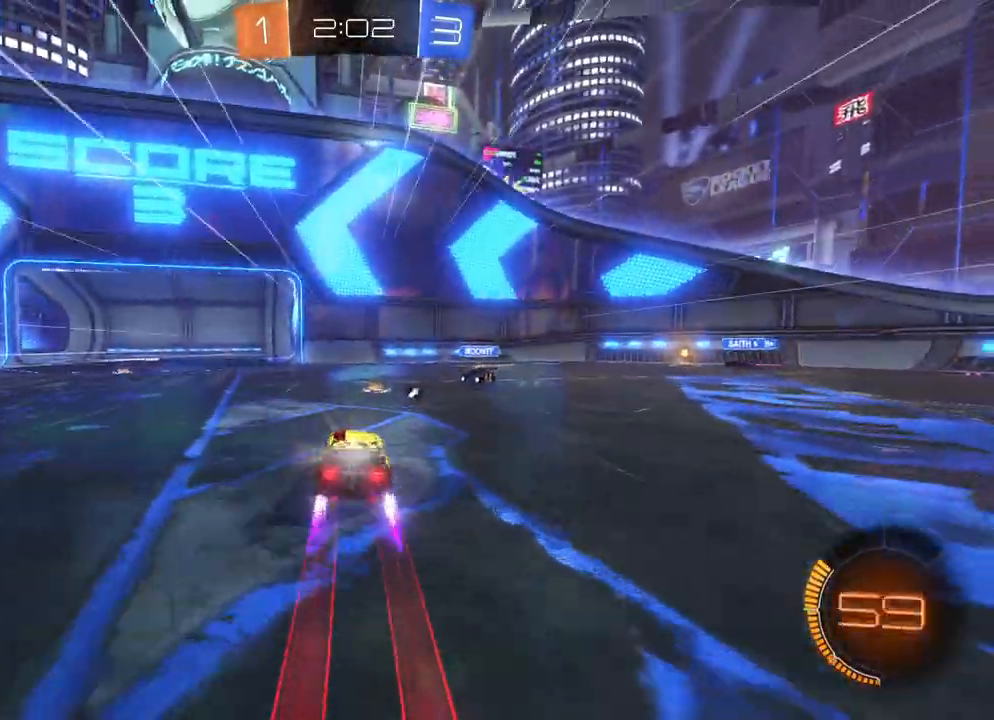
{"buttons": ["B", "R2"], "left_stick": "left", "events": [[50, "left_stick", "center"], [117, "left_stick", "right"], [200, "left_stick", "left"], [283, "left_stick", "right"], [367, "left_stick", "left"], [450, "X", "down"], [483, "X", "up"]]}
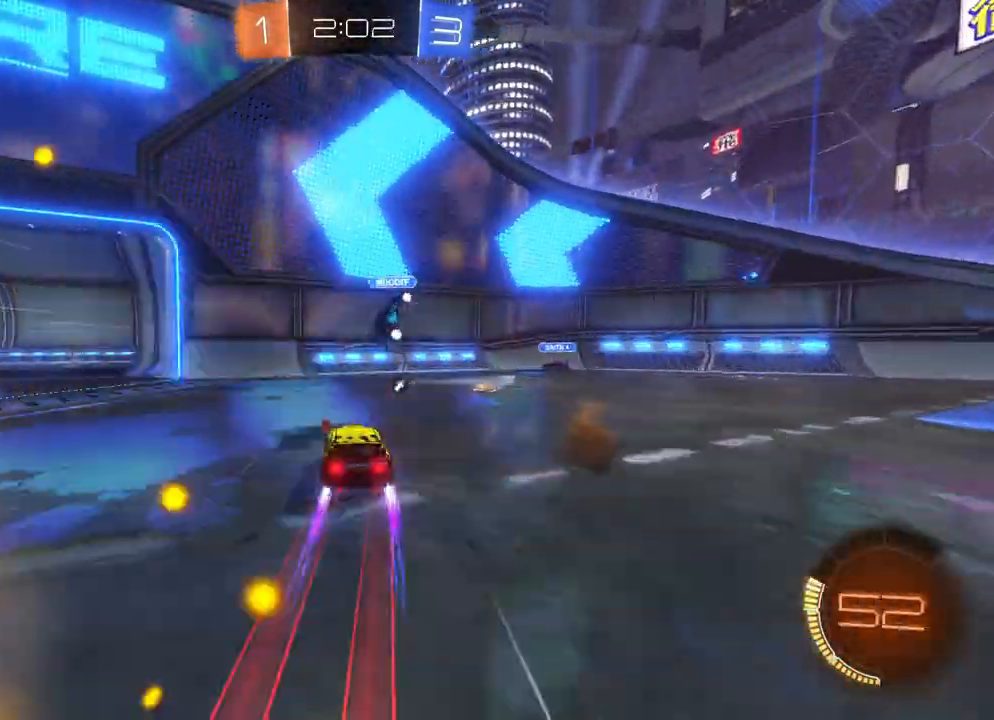
{"buttons": ["B", "R2"], "left_stick": "up-left", "events": [[67, "left_stick", "right"], [100, "B", "up"], [117, "X", "down"], [133, "X", "up"], [200, "X", "down"], [283, "X", "up"], [350, "B", "down"], [467, "left_stick", "up-left"]]}
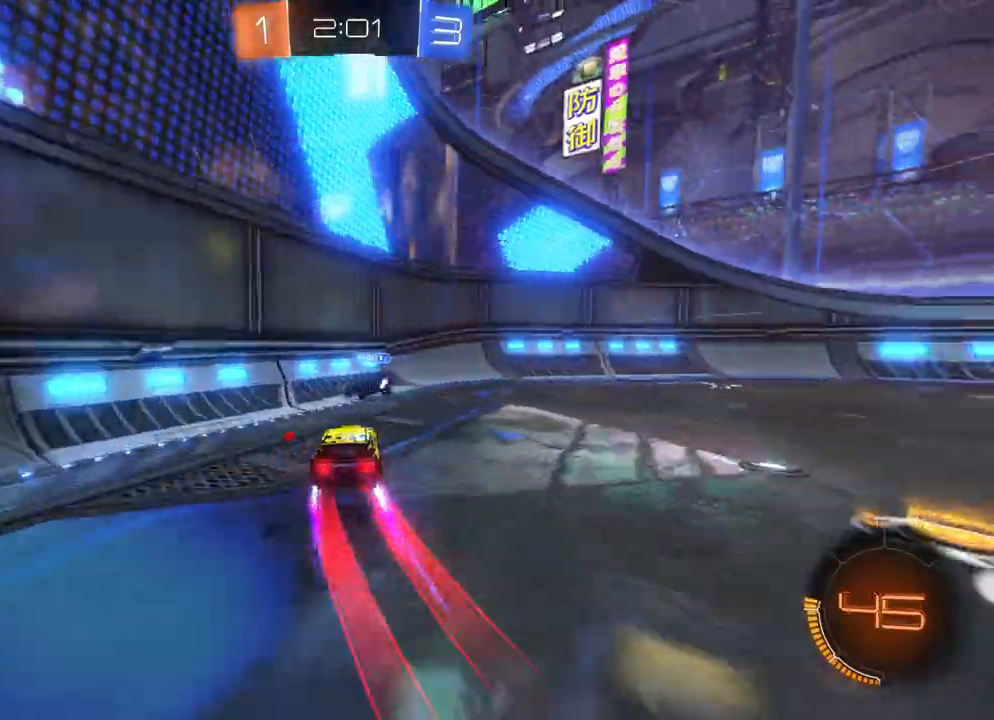
{"buttons": ["B", "R2"], "left_stick": "right", "events": [[50, "X", "down"], [100, "X", "up"], [100, "left_stick", "right"], [167, "X", "down"], [250, "X", "up"], [367, "Y", "down"], [417, "Y", "up"]]}
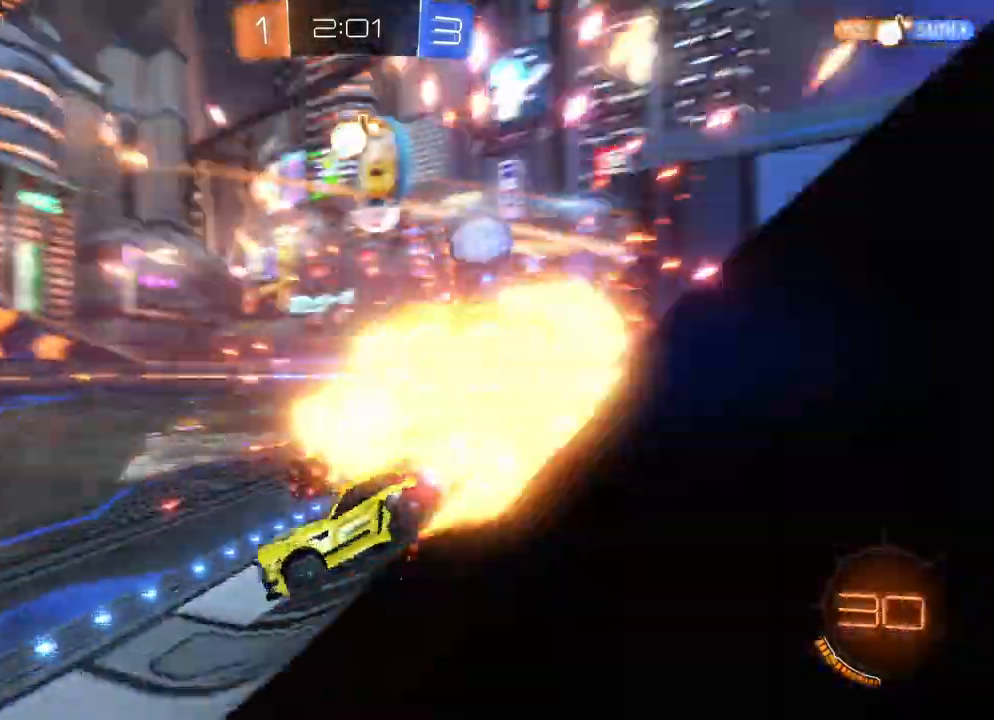
{"buttons": ["B", "R2"], "left_stick": "left", "events": [[417, "left_stick", "left"]]}
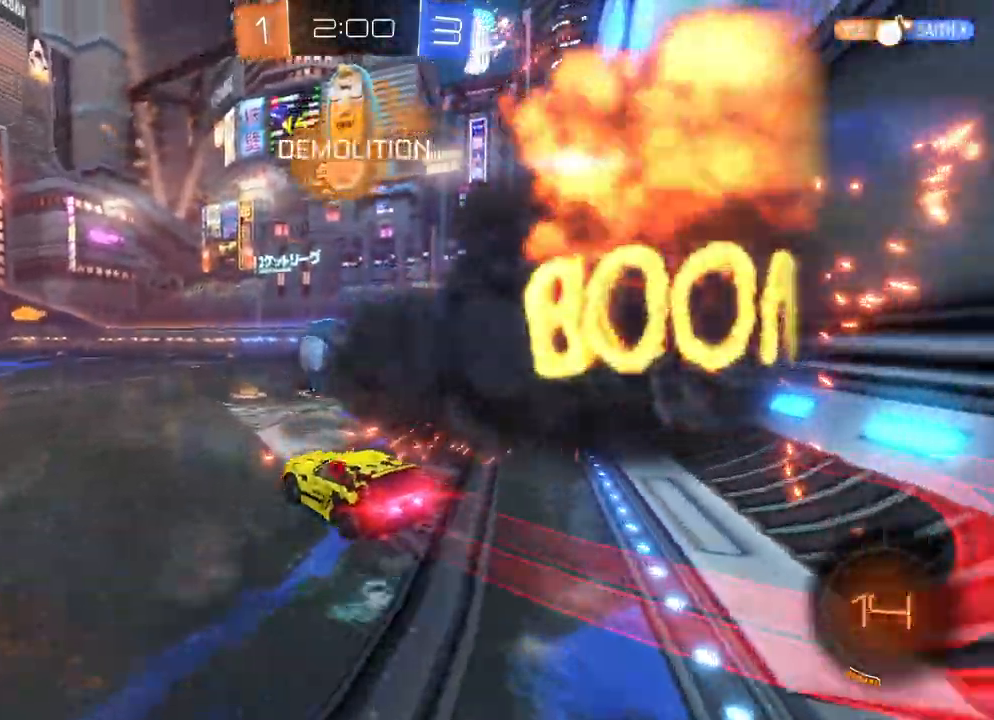
{"buttons": ["R2"], "left_stick": "center", "events": [[183, "left_stick", "center"], [250, "B", "up"]]}
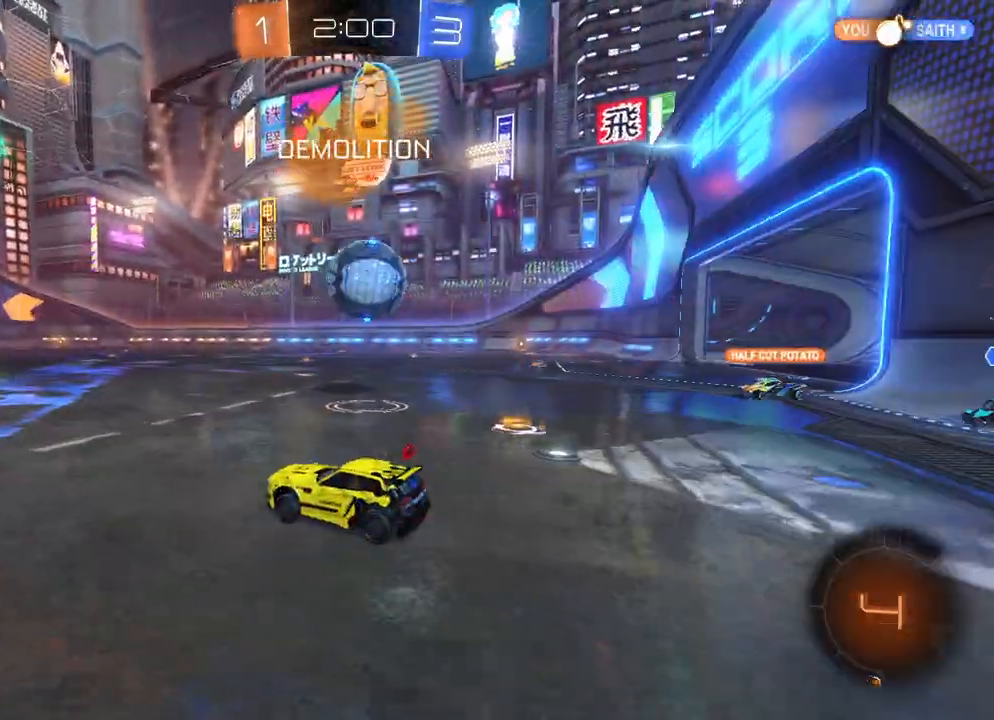
{"buttons": ["R2"], "left_stick": "right", "events": [[317, "left_stick", "right"]]}
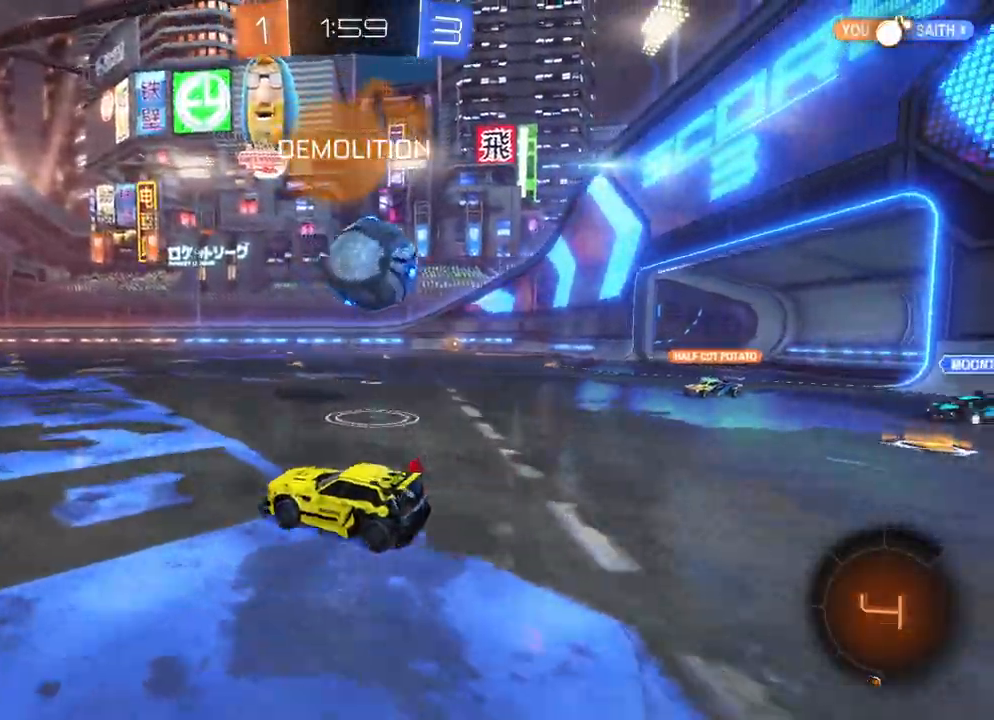
{"buttons": ["A", "B", "R2"], "left_stick": "up", "events": [[200, "B", "down"], [250, "A", "down"], [333, "A", "up"], [333, "left_stick", "up"], [383, "A", "down"]]}
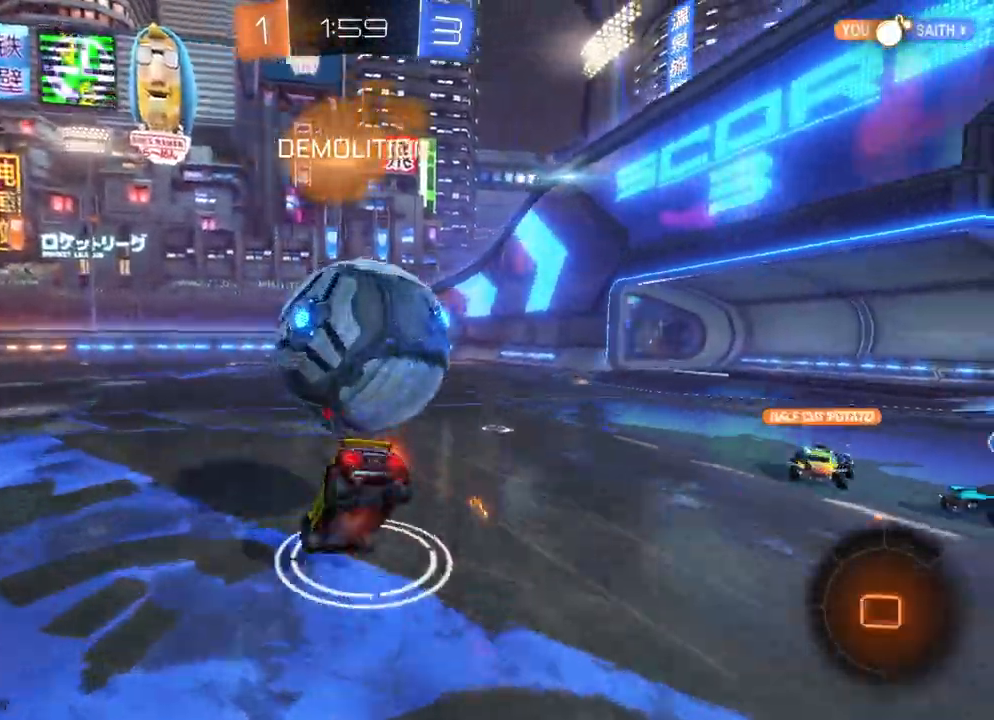
{"buttons": ["R2"], "left_stick": "center", "events": [[100, "A", "up"], [133, "B", "up"], [183, "left_stick", "center"]]}
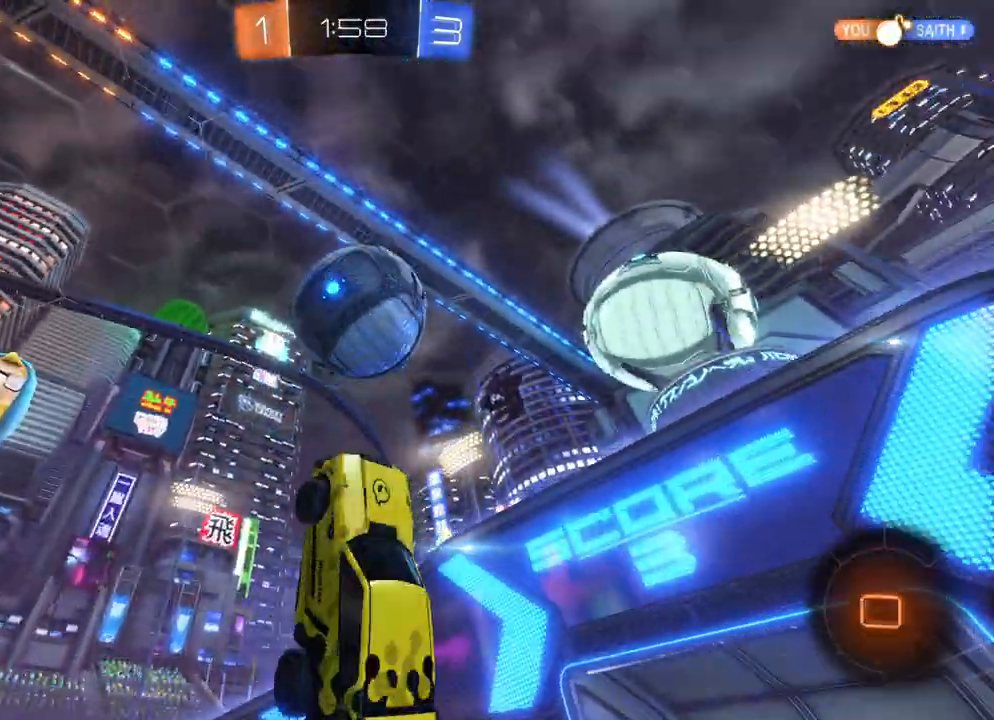
{"buttons": ["R2"], "left_stick": "center", "events": [[67, "left_stick", "left"], [117, "R2", "up"], [183, "left_stick", "center"], [300, "left_stick", "left"], [317, "R2", "down"], [417, "left_stick", "center"]]}
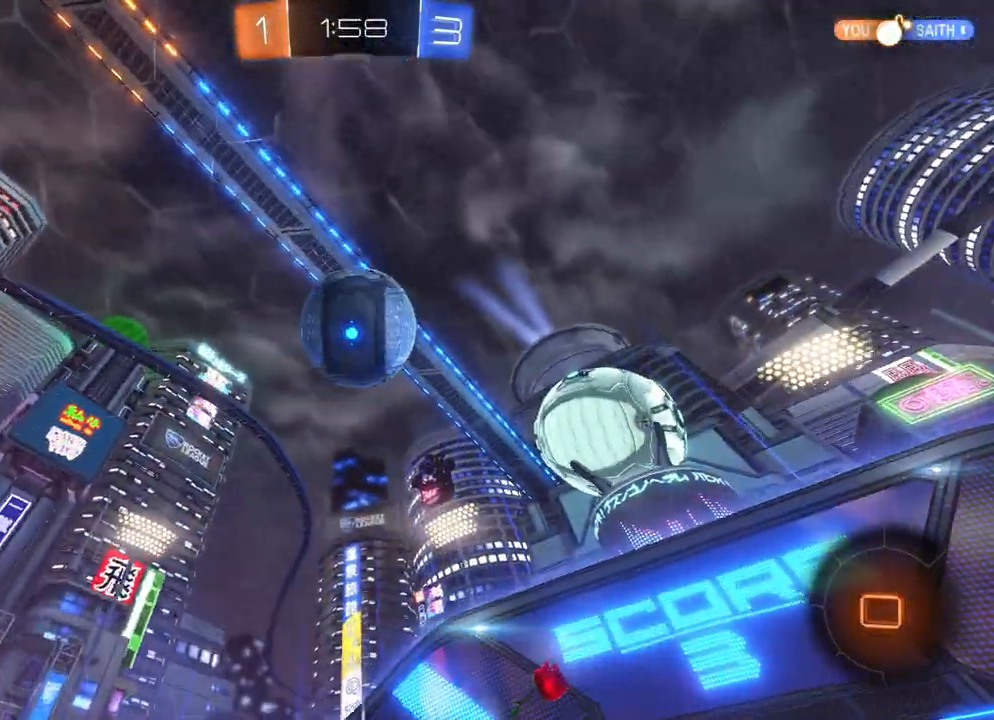
{"buttons": ["A", "R2"], "left_stick": "right", "events": [[83, "R2", "up"], [250, "R2", "down"], [367, "left_stick", "right"], [467, "A", "down"]]}
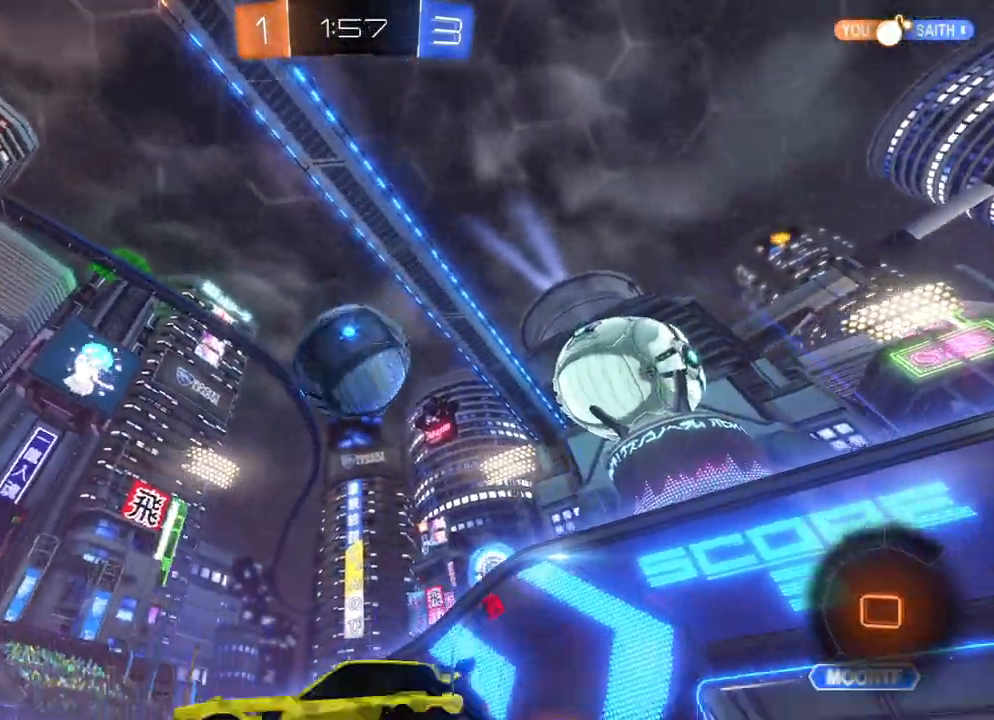
{"buttons": ["A", "B", "X", "R2"], "left_stick": "up", "events": [[100, "B", "down"], [133, "X", "down"], [167, "left_stick", "down-right"], [367, "A", "up"], [367, "B", "up"], [367, "X", "up"], [367, "left_stick", "up"], [417, "B", "down"], [433, "A", "down"], [483, "X", "down"]]}
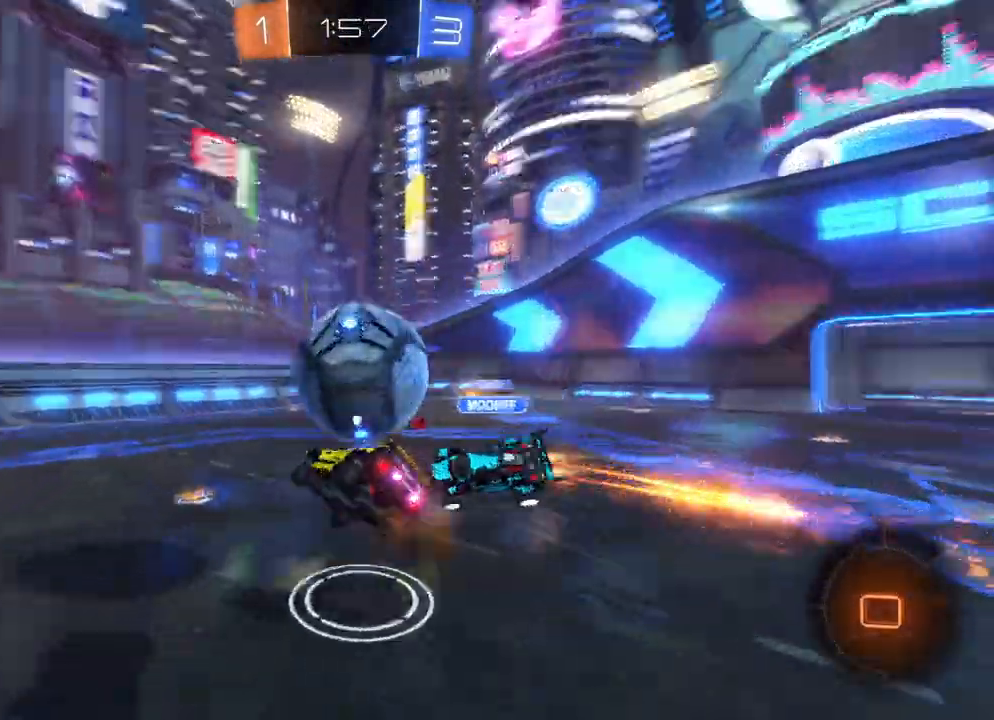
{"buttons": ["R2"], "left_stick": "center", "events": [[17, "Y", "down"], [267, "X", "up"], [283, "A", "up"], [283, "B", "up"], [283, "Y", "up"], [400, "left_stick", "center"]]}
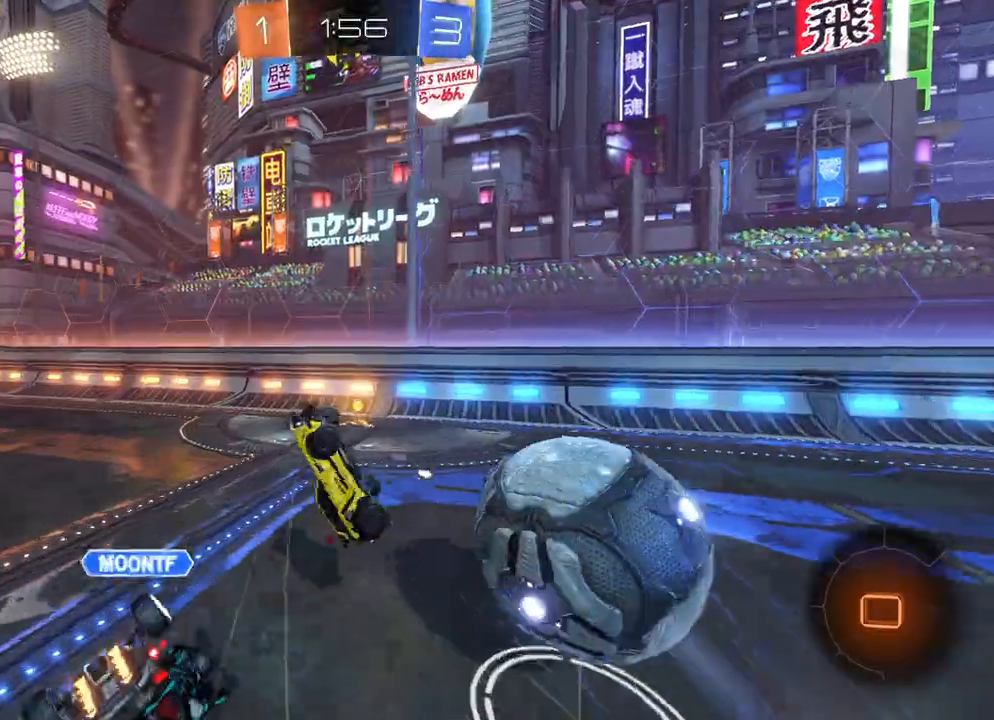
{"buttons": ["X", "R2"], "left_stick": "left", "events": [[67, "left_stick", "right"], [283, "left_stick", "center"], [433, "left_stick", "left"], [500, "X", "down"]]}
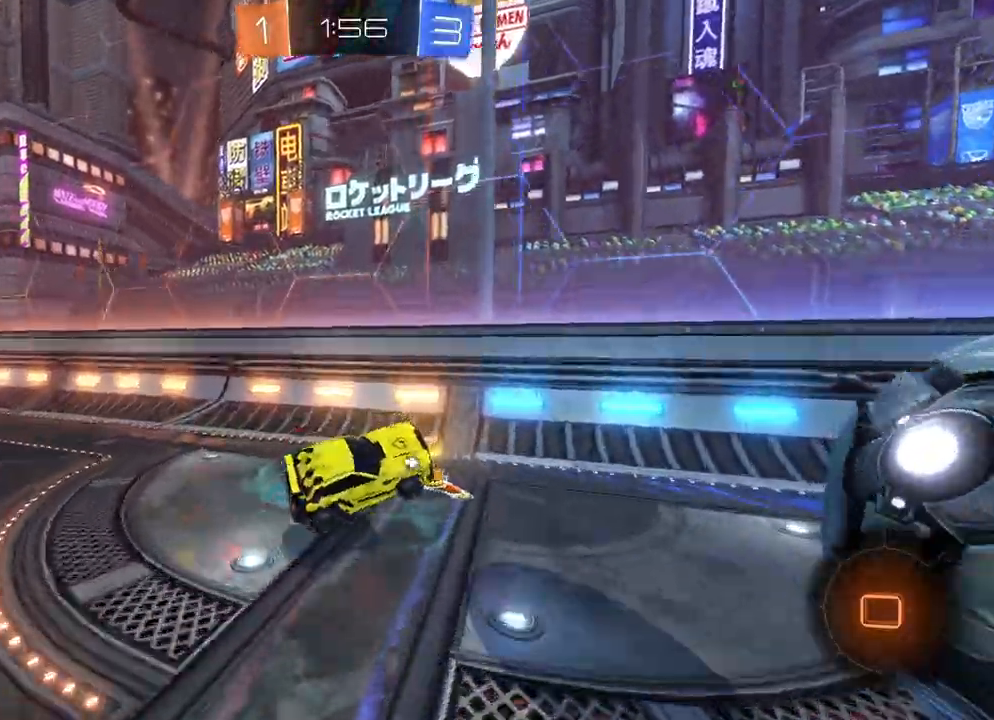
{"buttons": ["X", "R2"], "left_stick": "left", "events": [[100, "X", "up"], [200, "Y", "down"], [317, "Y", "up"], [383, "X", "down"]]}
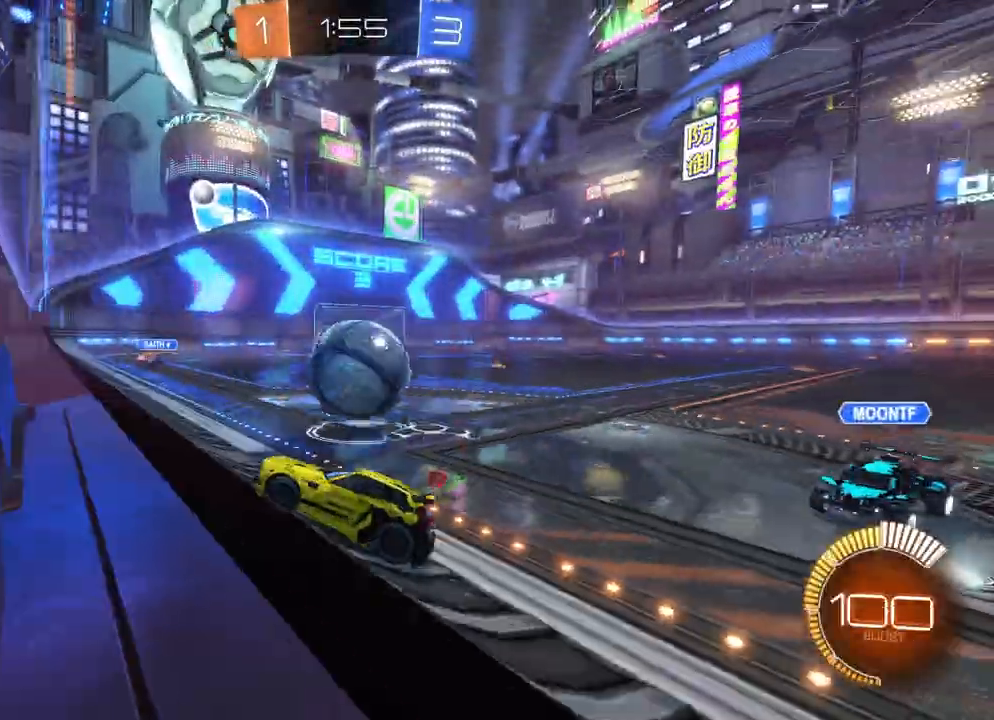
{"buttons": [], "left_stick": "right", "events": [[283, "X", "up"], [300, "L2", "down"], [300, "left_stick", "right"], [333, "R2", "up"], [467, "L2", "up"]]}
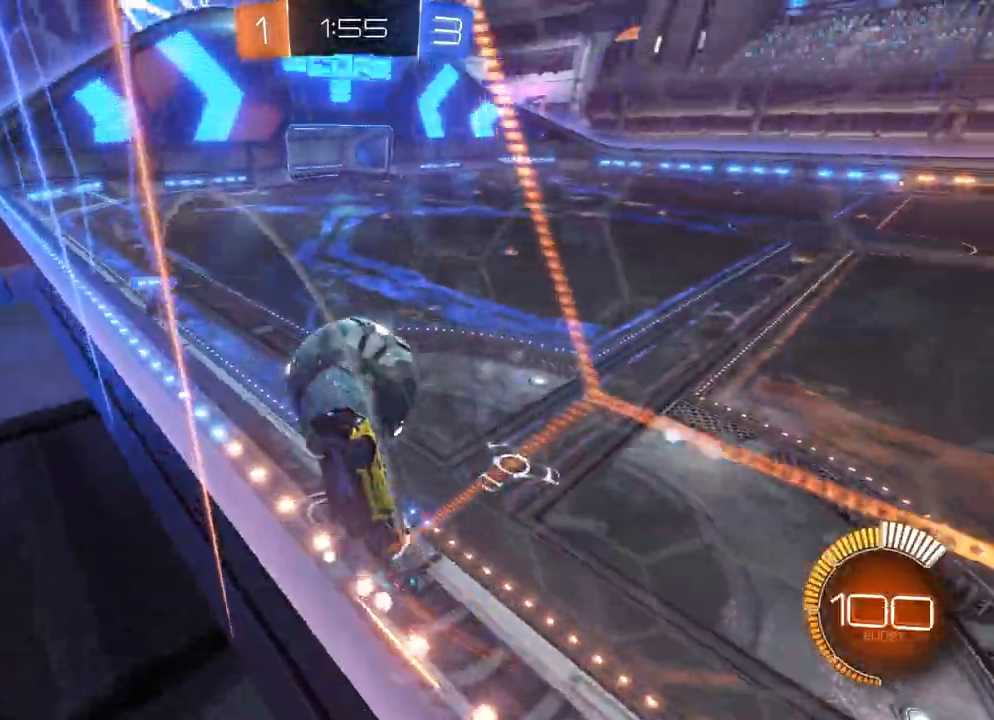
{"buttons": ["X", "R2"], "left_stick": "right", "events": [[117, "left_stick", "center"], [183, "R2", "down"], [267, "left_stick", "right"], [367, "X", "down"]]}
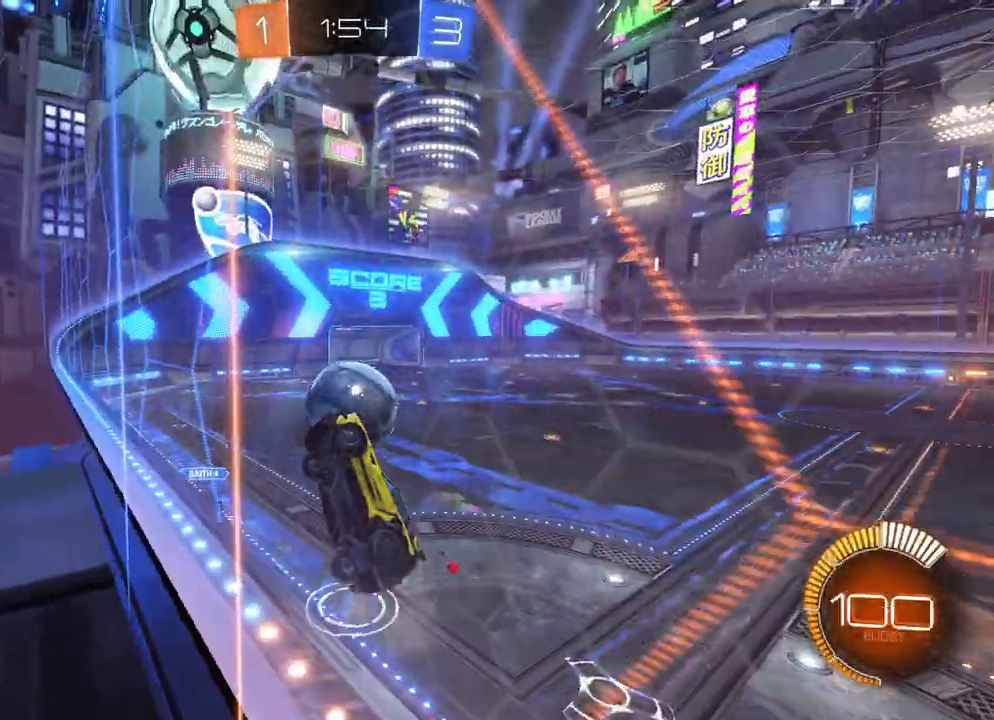
{"buttons": ["R2"], "left_stick": "right", "events": [[150, "X", "up"]]}
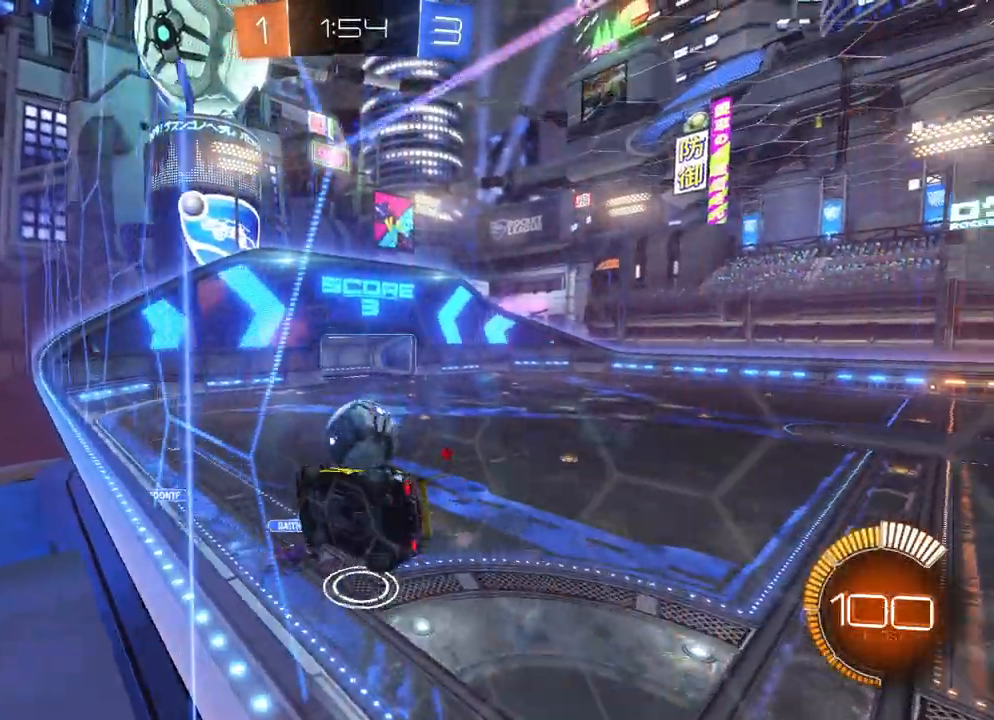
{"buttons": ["A", "B", "X", "R2"], "left_stick": "down-left", "events": [[33, "A", "down"], [33, "B", "down"], [50, "X", "down"], [67, "left_stick", "down-left"]]}
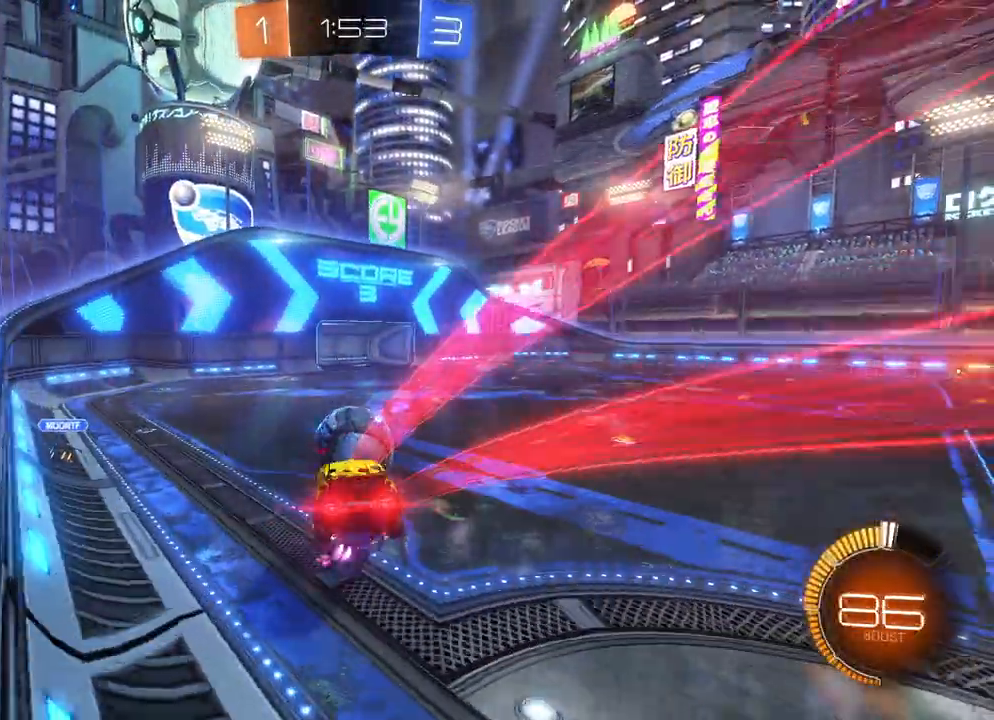
{"buttons": ["B", "R2"], "left_stick": "left", "events": [[67, "A", "up"], [67, "X", "up"], [117, "left_stick", "up"], [300, "B", "up"], [333, "L2", "down"], [383, "R2", "up"], [450, "R2", "down"], [450, "left_stick", "left"], [467, "L2", "up"], [500, "B", "down"]]}
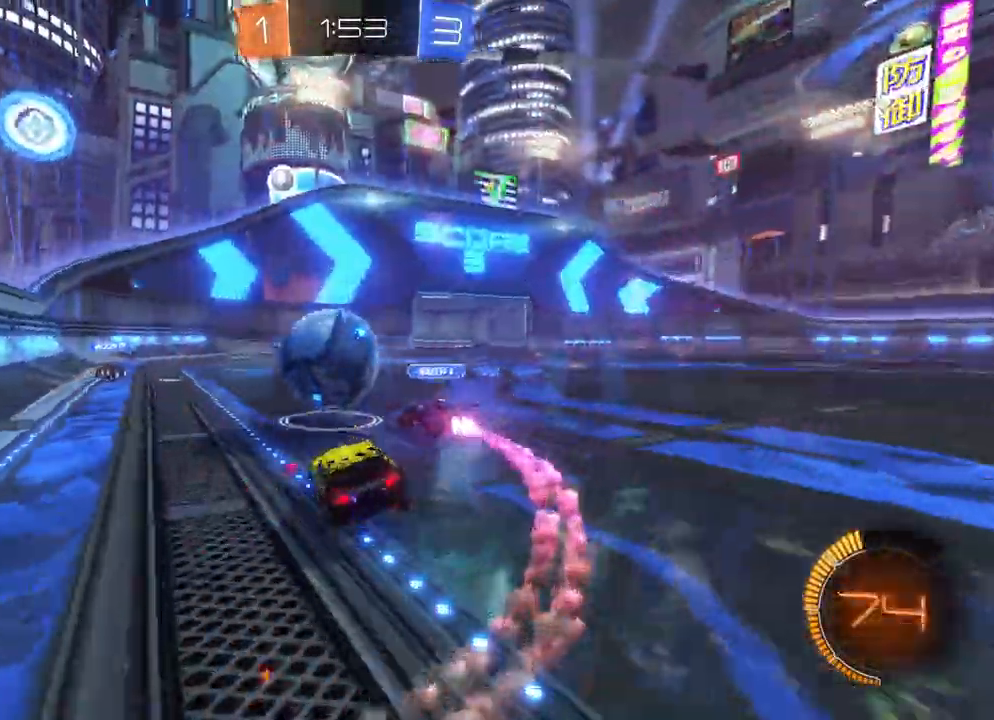
{"buttons": ["B", "R2"], "left_stick": "center", "events": [[150, "left_stick", "center"], [267, "left_stick", "right"], [417, "left_stick", "left"], [467, "left_stick", "center"]]}
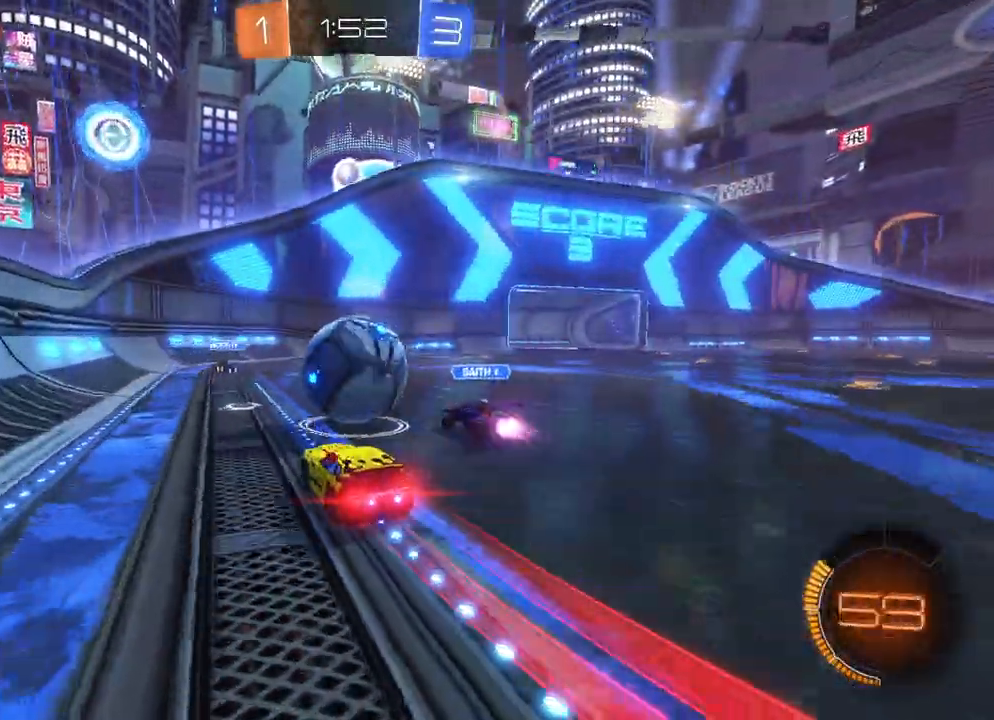
{"buttons": ["A", "B", "X", "Y", "R2", "L3"], "left_stick": "up-right", "events": [[217, "A", "down"], [233, "left_stick", "right"], [317, "A", "up"], [350, "left_stick", "up-right"], [367, "A", "down"], [383, "X", "down"], [417, "Y", "down"], [450, "L3", "down"]]}
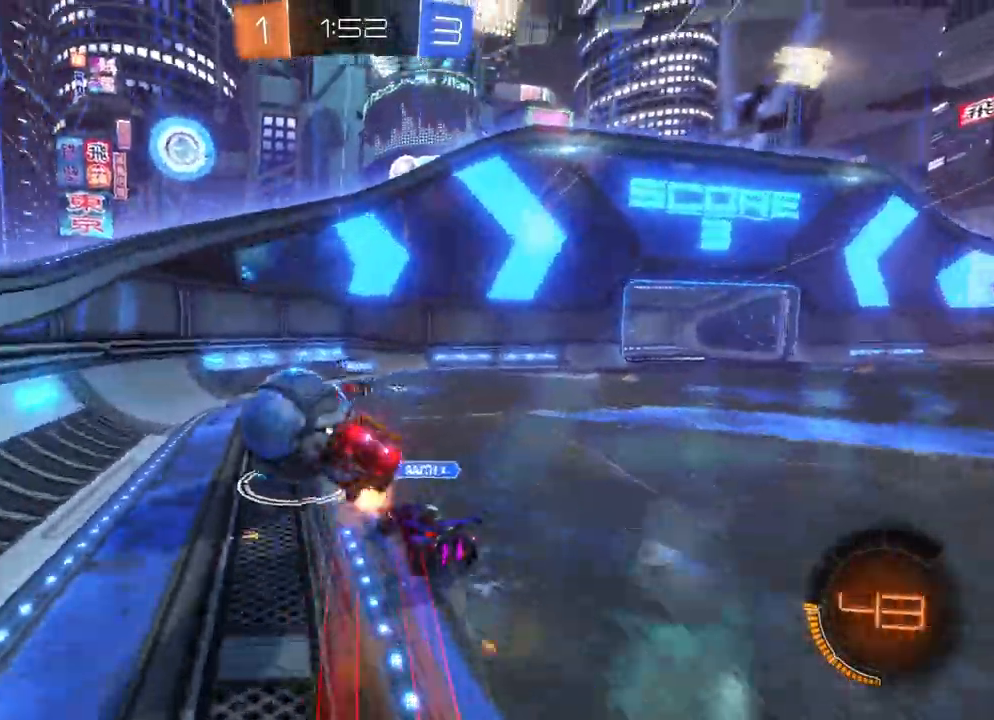
{"buttons": ["B", "R2"], "left_stick": "right", "events": [[17, "L3", "up"], [400, "left_stick", "right"], [417, "Y", "up"], [450, "X", "up"], [467, "A", "up"]]}
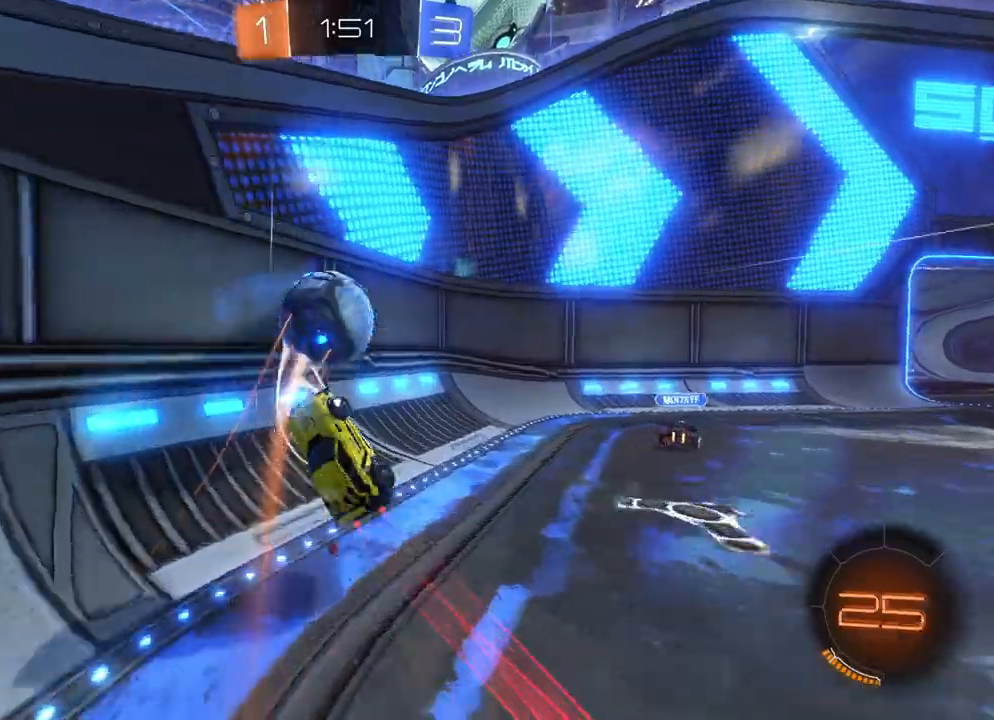
{"buttons": ["B", "R2"], "left_stick": "right", "events": [[50, "X", "down"], [133, "X", "up"]]}
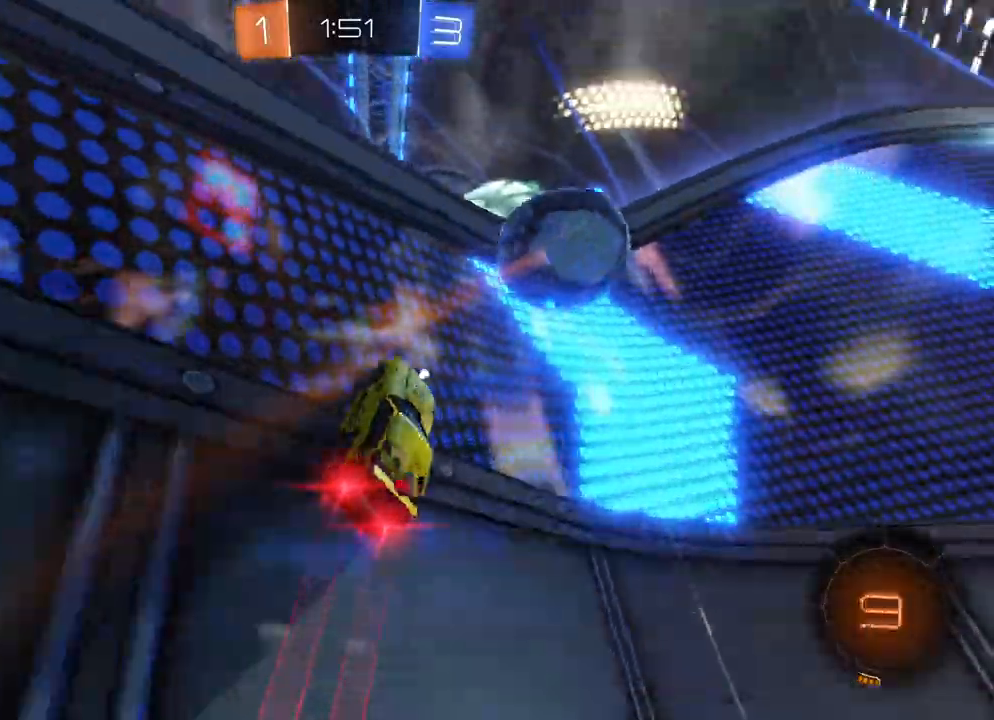
{"buttons": ["B", "R2"], "left_stick": "right", "events": [[200, "left_stick", "center"], [417, "left_stick", "right"]]}
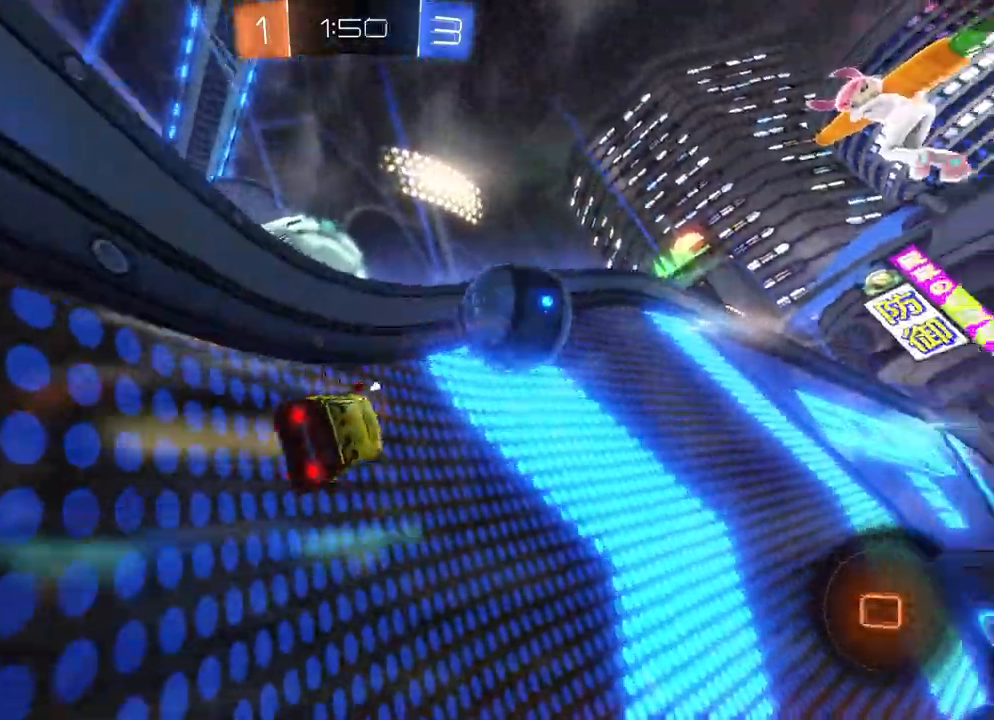
{"buttons": ["B", "R2"], "left_stick": "up", "events": [[233, "left_stick", "up-left"], [317, "X", "down"], [333, "left_stick", "up-right"], [400, "X", "up"], [400, "left_stick", "up-left"], [500, "left_stick", "up"]]}
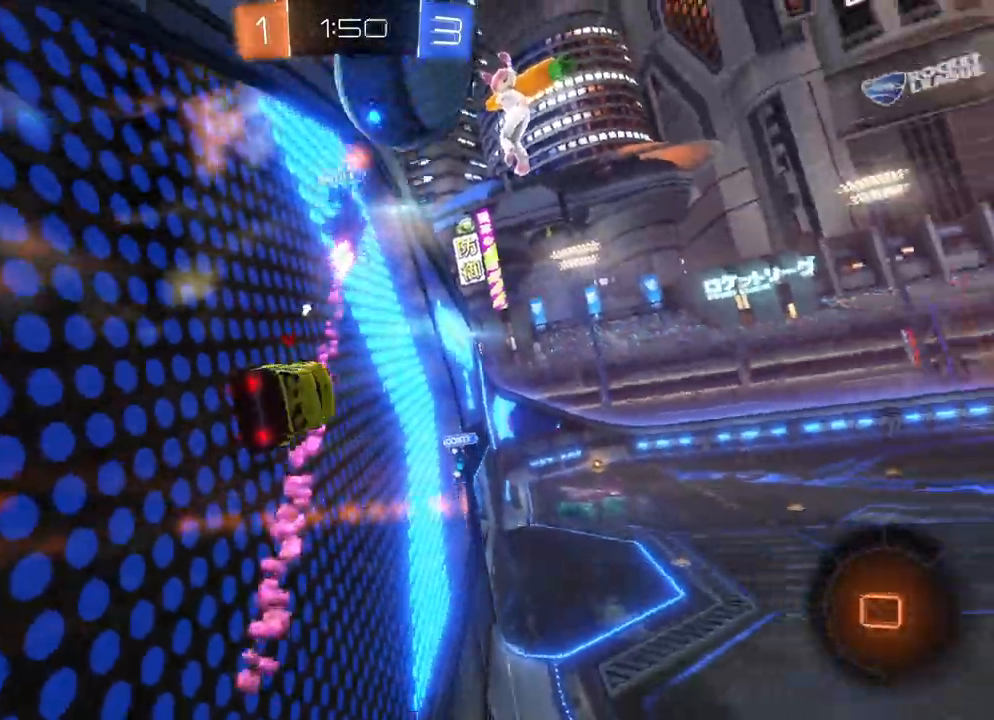
{"buttons": ["R2"], "left_stick": "up-right", "events": [[150, "left_stick", "up-right"], [400, "B", "up"]]}
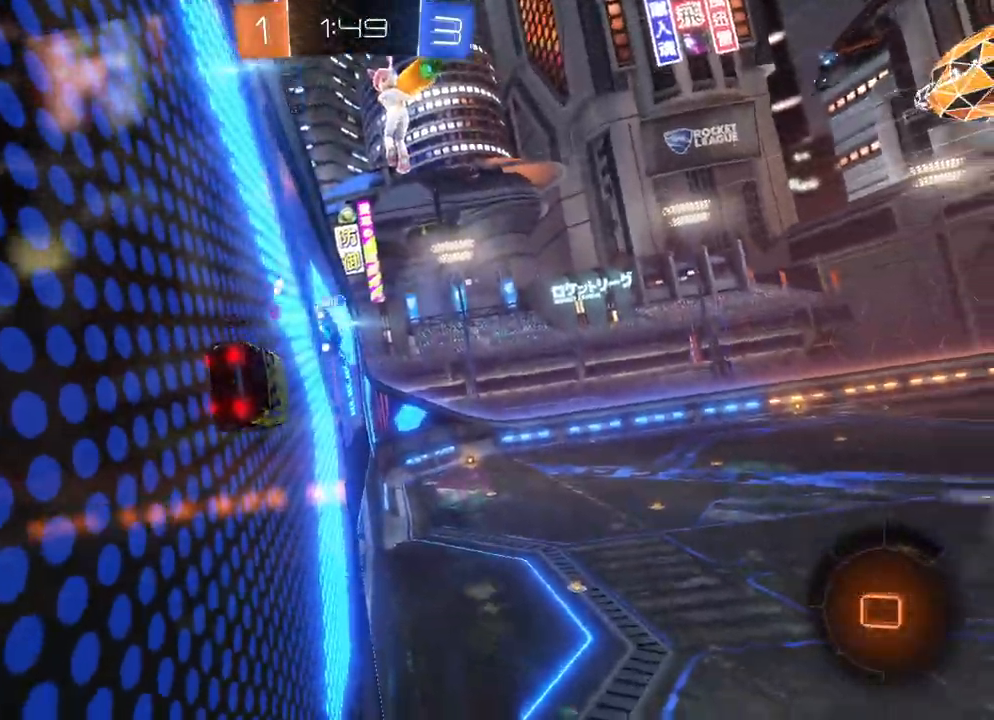
{"buttons": ["A", "B", "X", "R2"], "left_stick": "down-left", "events": [[367, "A", "down"], [367, "B", "down"], [383, "X", "down"], [383, "left_stick", "left"], [483, "left_stick", "down-left"]]}
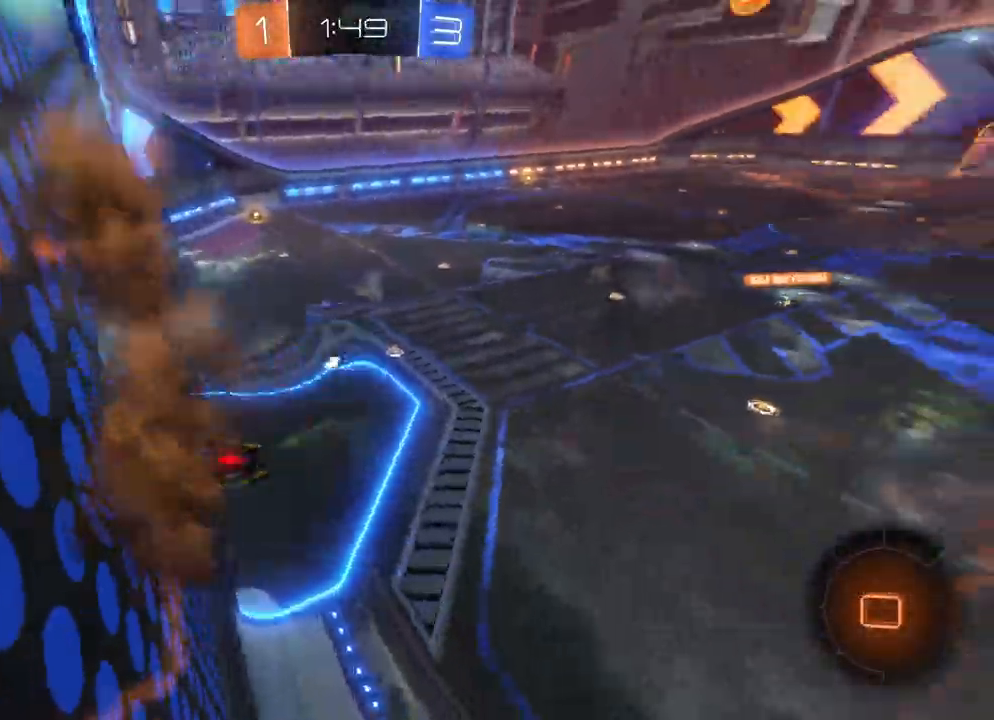
{"buttons": ["A", "R2"], "left_stick": "up", "events": [[150, "X", "up"], [167, "A", "up"], [167, "B", "up"], [350, "left_stick", "center"], [433, "left_stick", "up"], [483, "A", "down"]]}
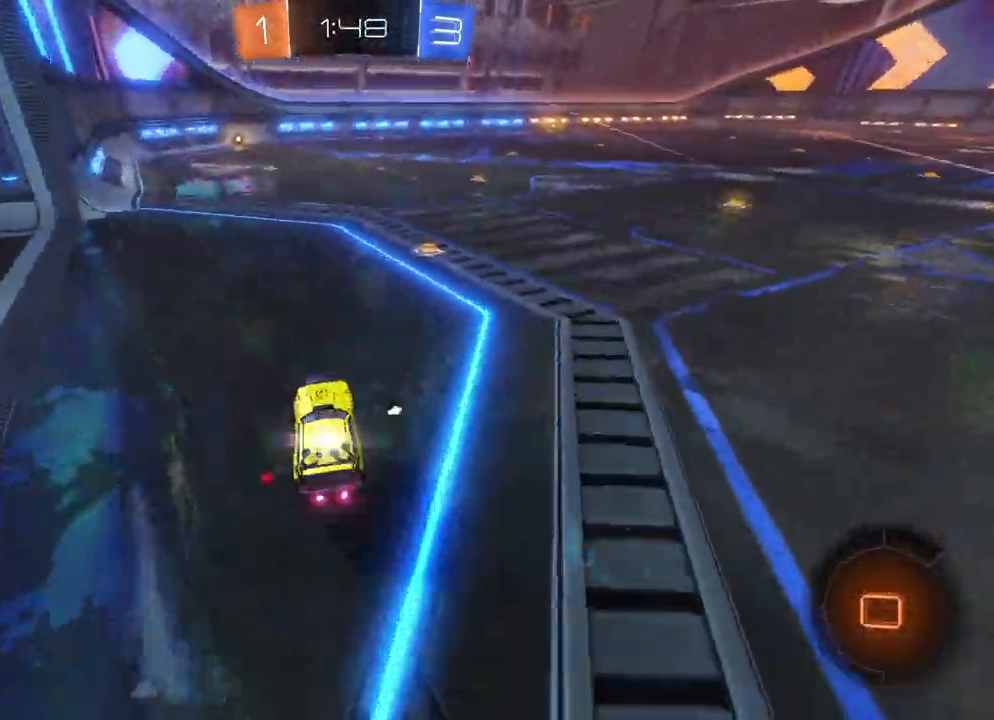
{"buttons": ["R2"], "left_stick": "up", "events": [[67, "A", "up"], [150, "A", "down"], [217, "A", "up"], [283, "A", "down"], [383, "A", "up"]]}